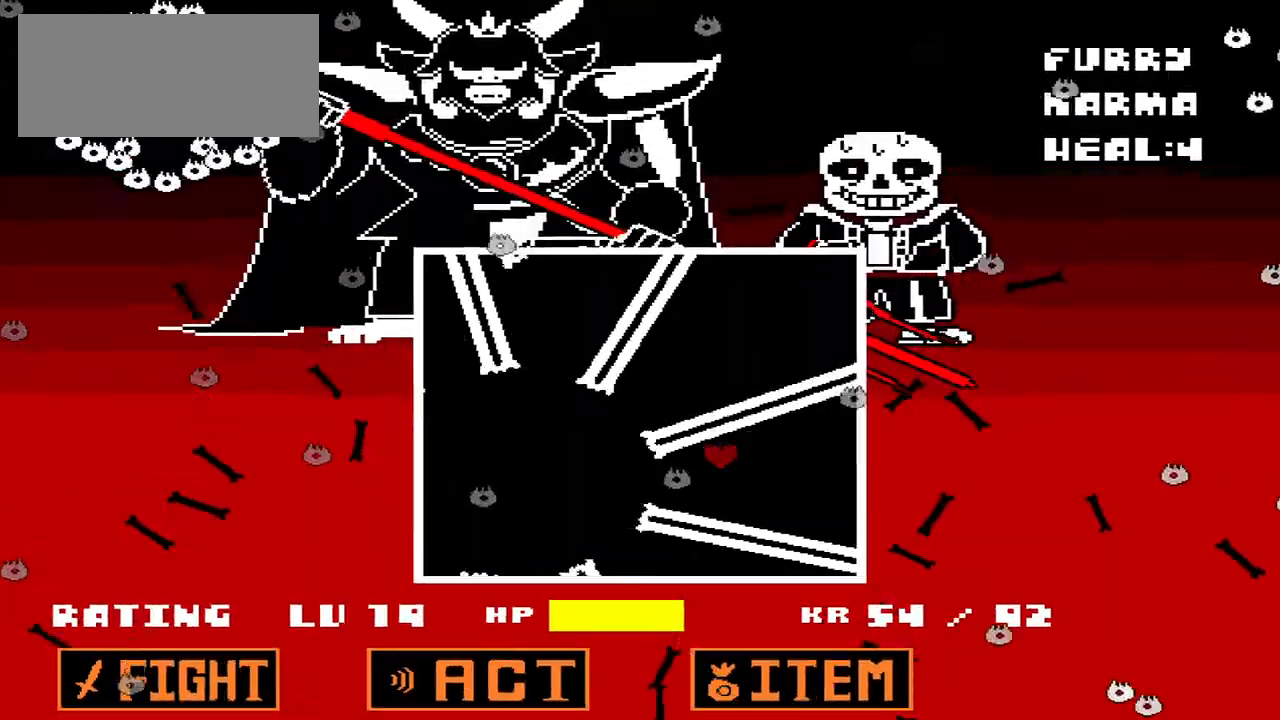
Gameplay with keyboard; each line is a JSON object with the keys held at the frame after it. "events" lists presses ("down") and releases ("up") of "c", "down", "left", "q", "right", "up", "x" and "z" between this image and that frame as [ms after this image, input, new state], when the widget could be followed in between. No other keys are recorded. Mouse input is not recorded.
{"keys": ["right"], "events": [[333, "left", "up"], [467, "right", "down"]]}
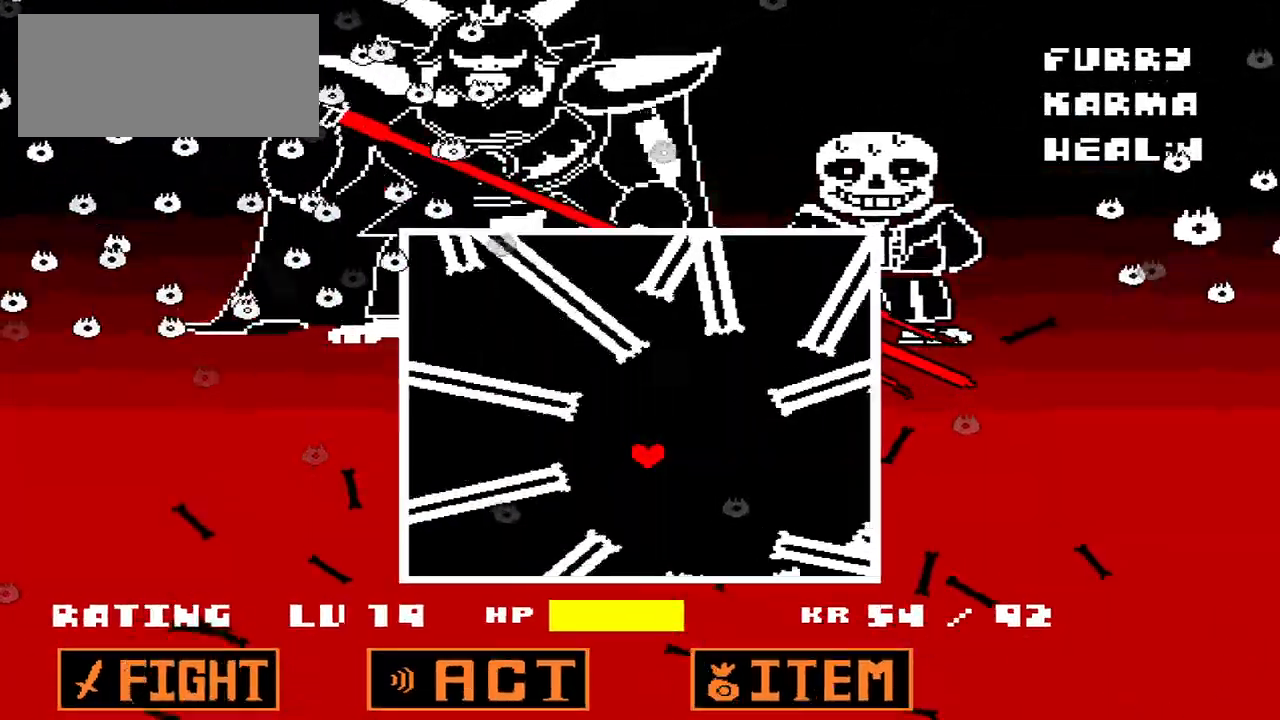
{"keys": ["right"], "events": [[67, "right", "up"], [133, "right", "down"], [300, "right", "up"], [433, "right", "down"]]}
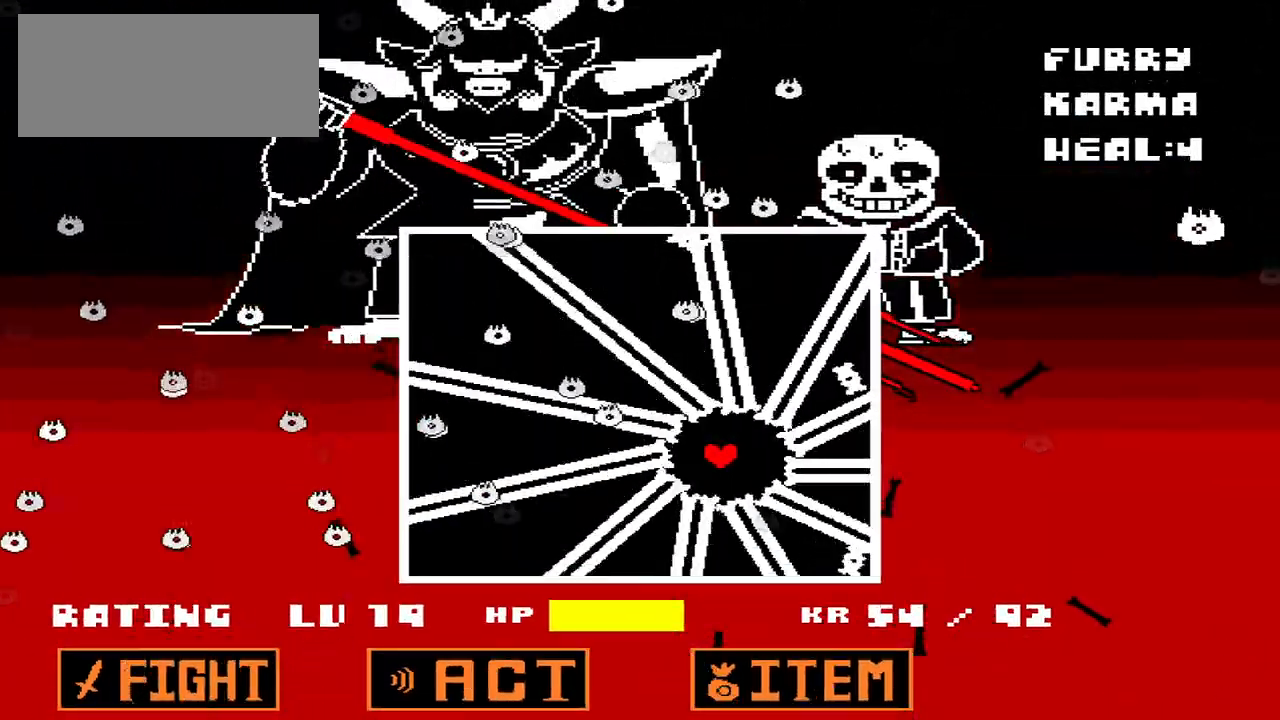
{"keys": [], "events": [[33, "right", "up"]]}
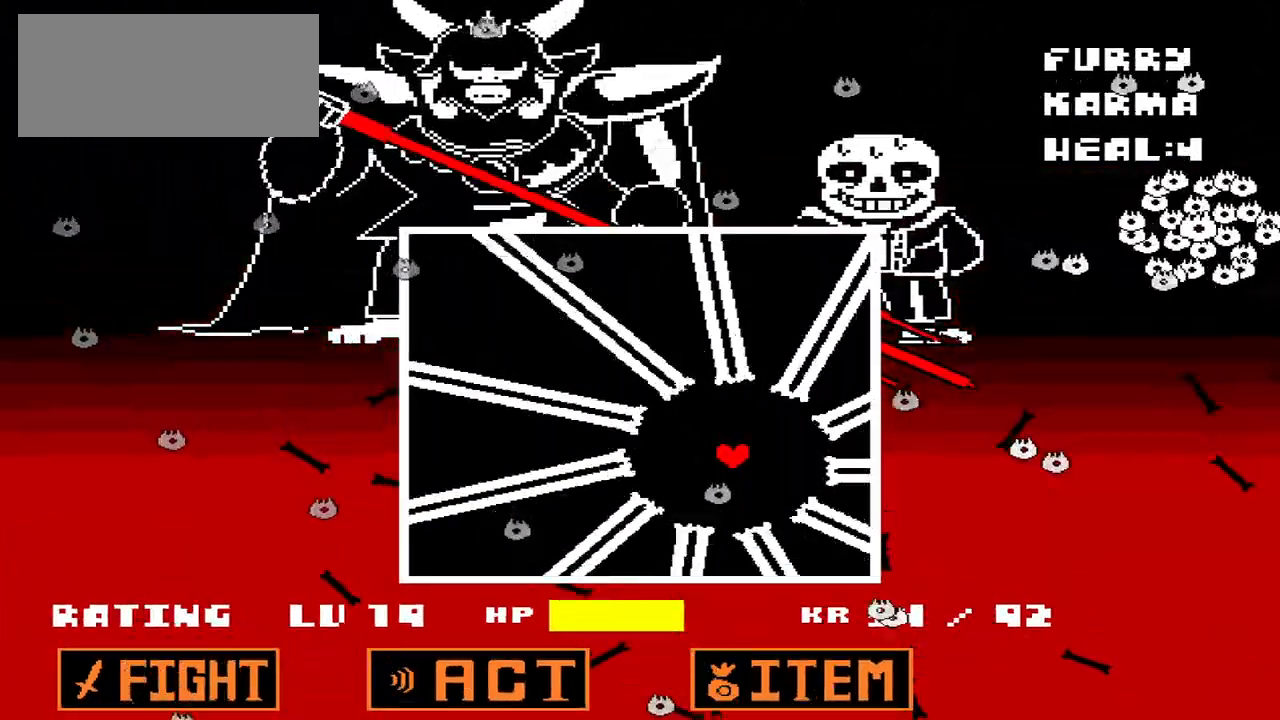
{"keys": ["left"], "events": [[233, "left", "down"]]}
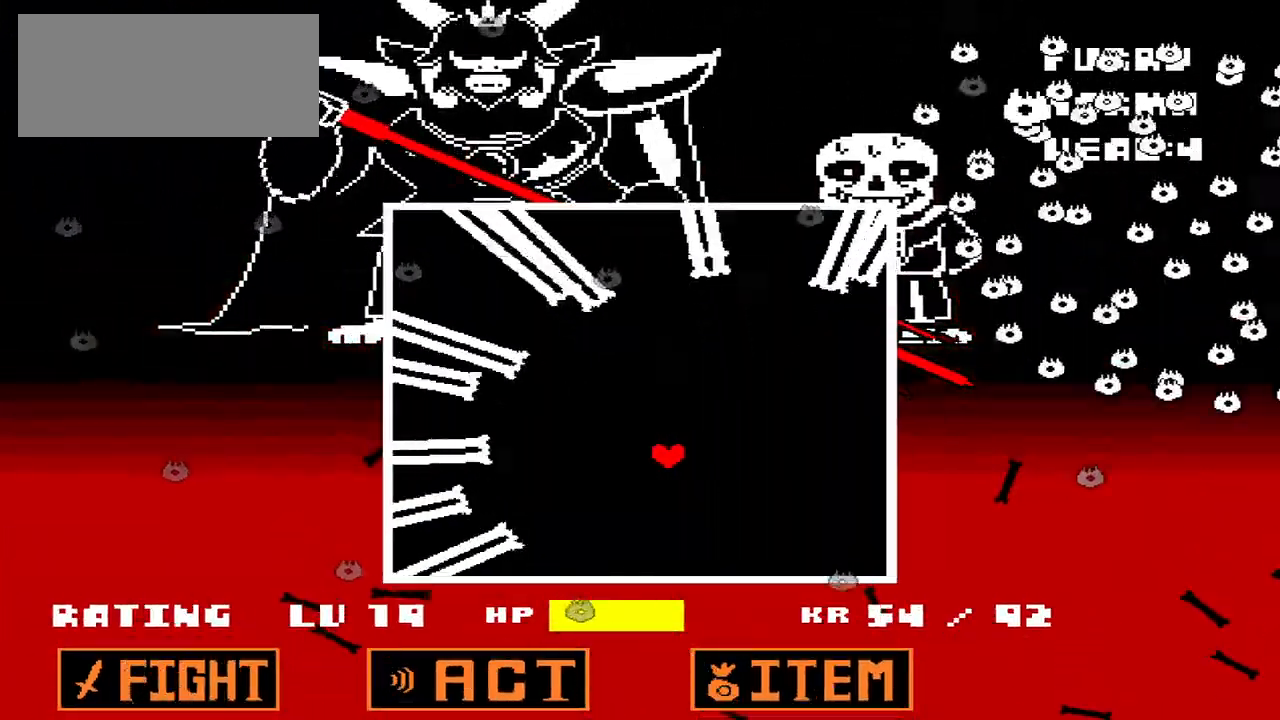
{"keys": [], "events": [[67, "left", "up"]]}
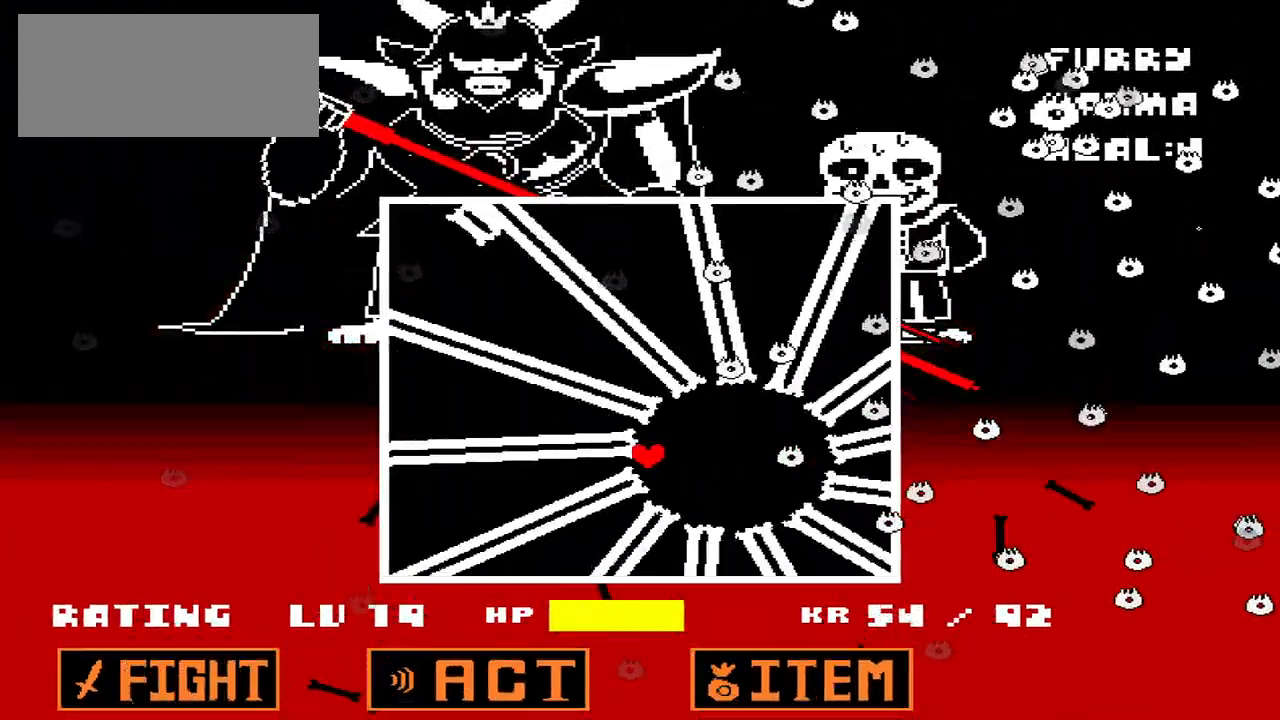
{"keys": ["right"], "events": [[333, "right", "down"]]}
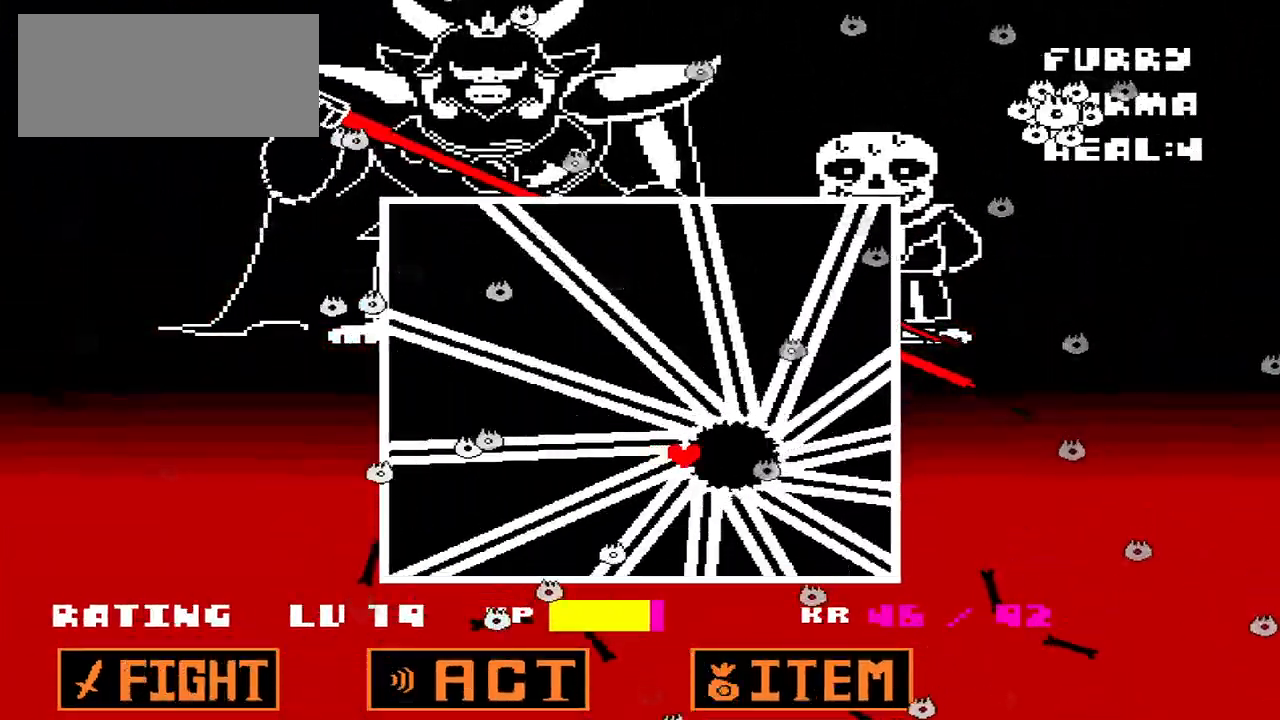
{"keys": ["left"], "events": [[167, "right", "up"], [433, "left", "down"]]}
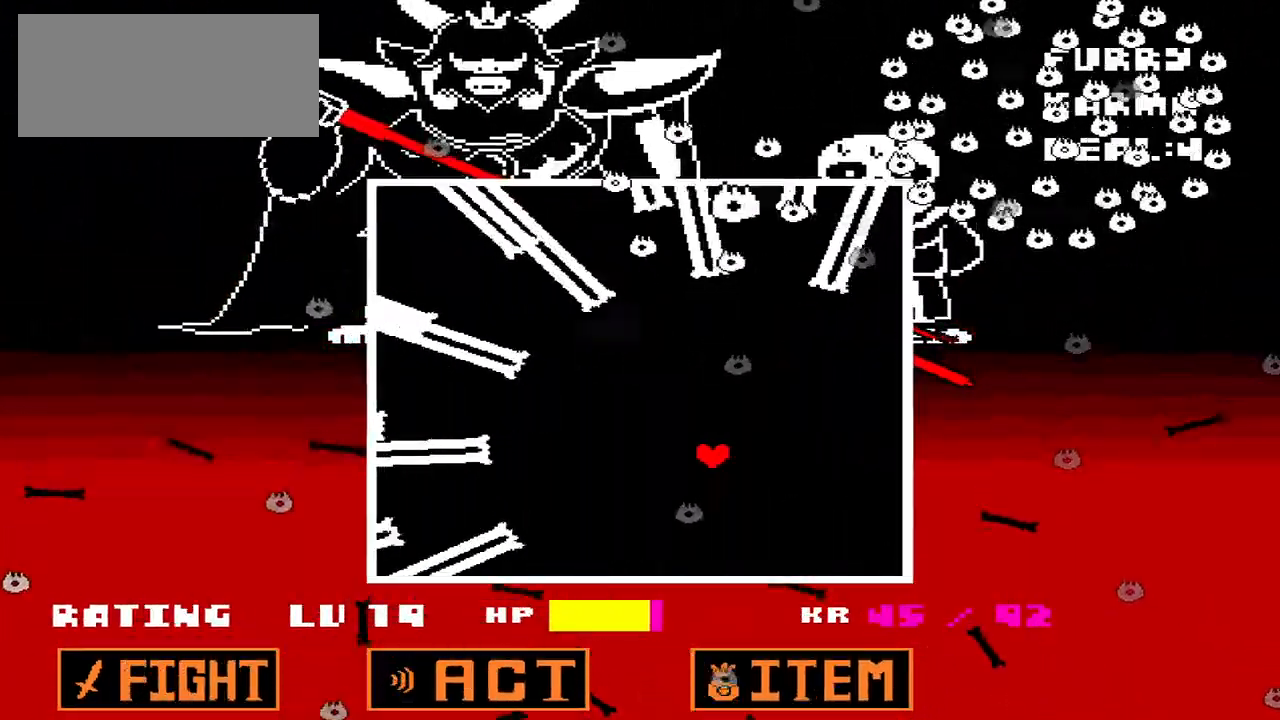
{"keys": [], "events": [[33, "left", "up"], [67, "left", "down"], [133, "left", "up"], [367, "right", "down"], [500, "right", "up"]]}
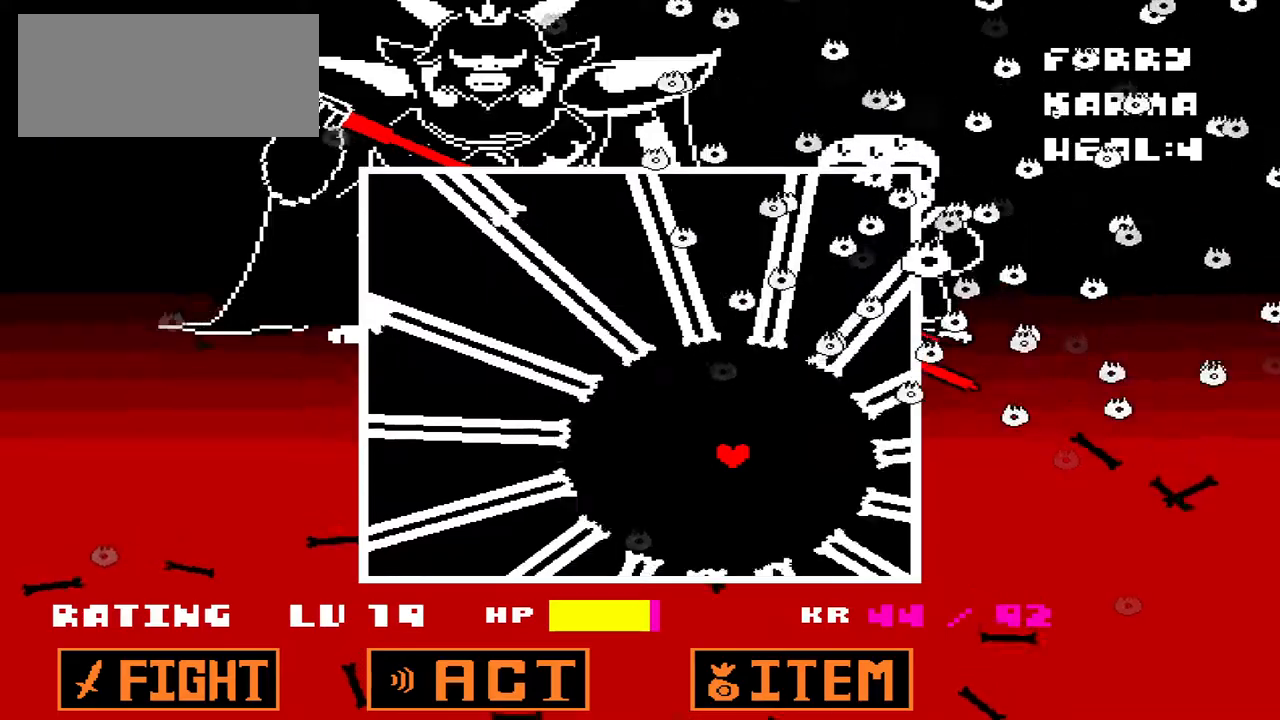
{"keys": [], "events": [[367, "left", "down"], [433, "left", "up"]]}
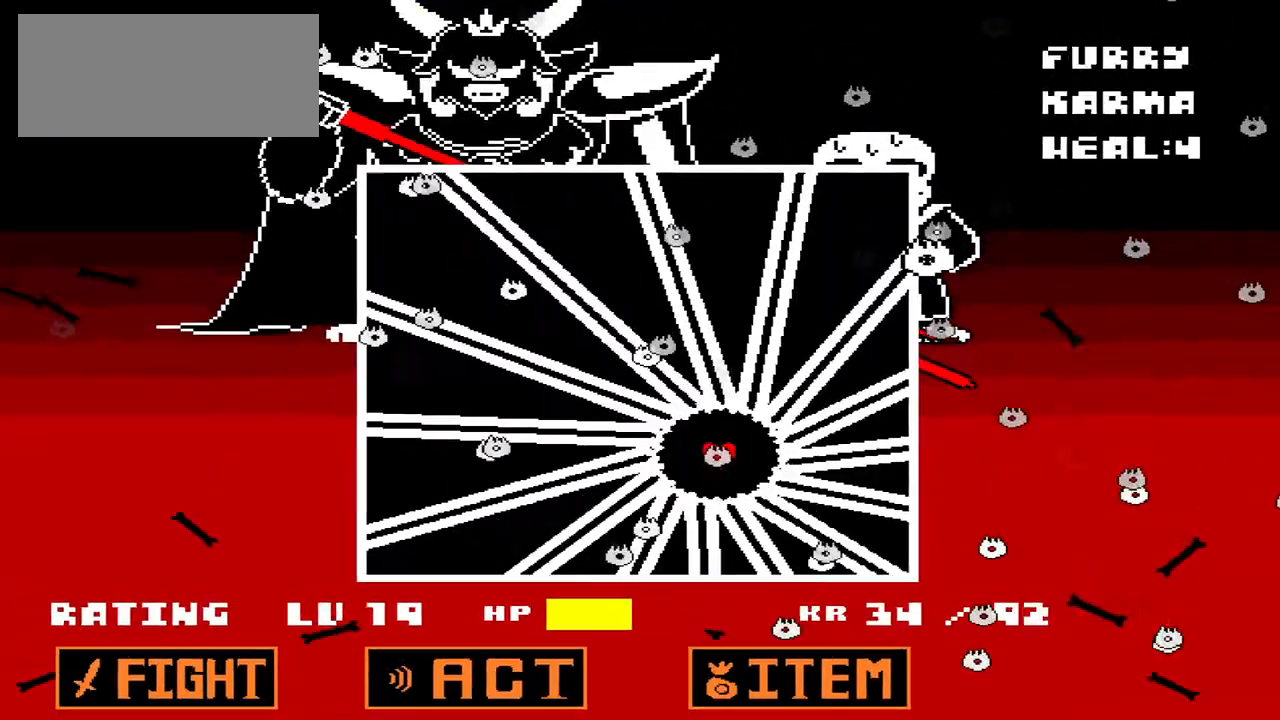
{"keys": [], "events": []}
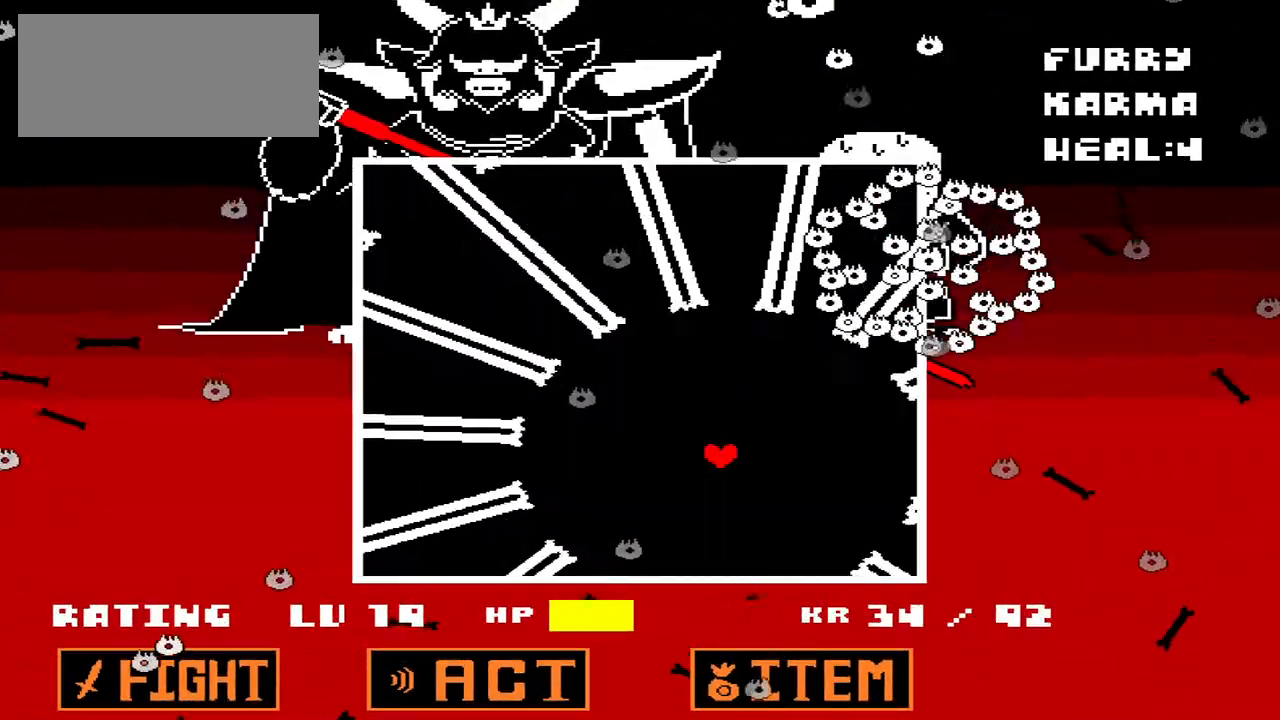
{"keys": ["right"], "events": [[133, "left", "down"], [200, "left", "up"], [333, "left", "down"], [367, "left", "up"], [500, "right", "down"]]}
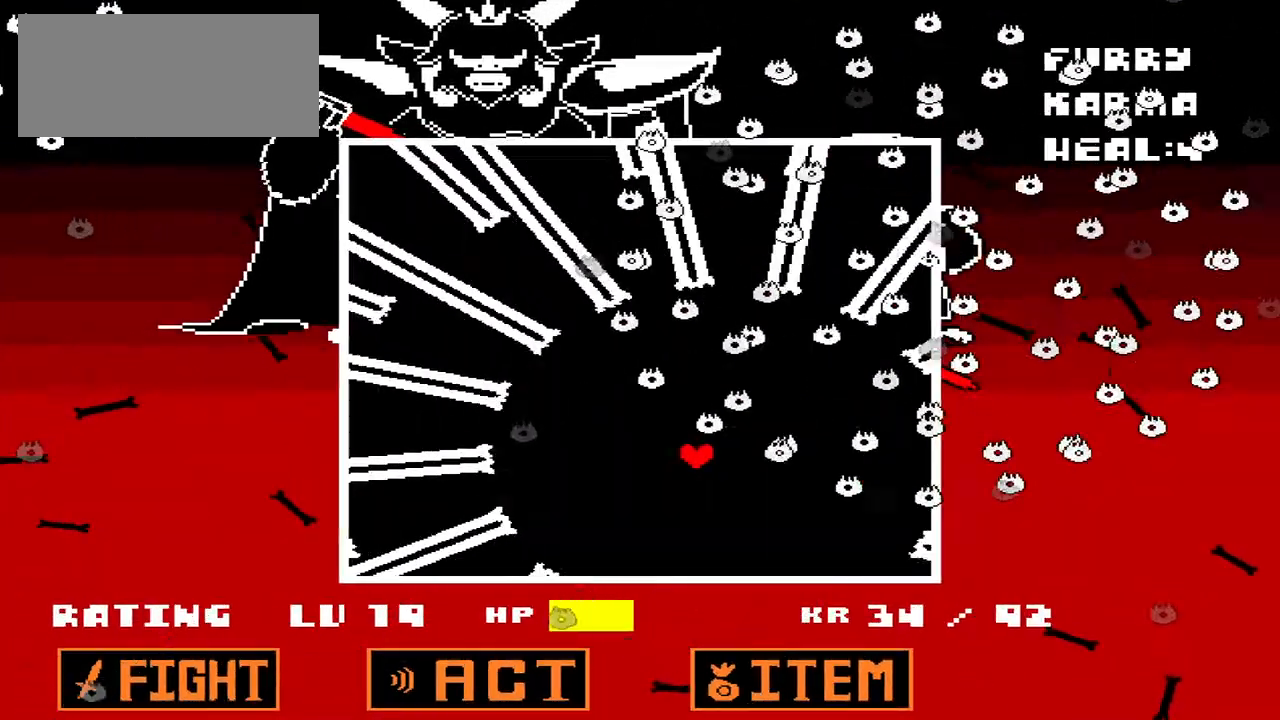
{"keys": [], "events": [[133, "right", "up"], [333, "right", "down"], [433, "right", "up"]]}
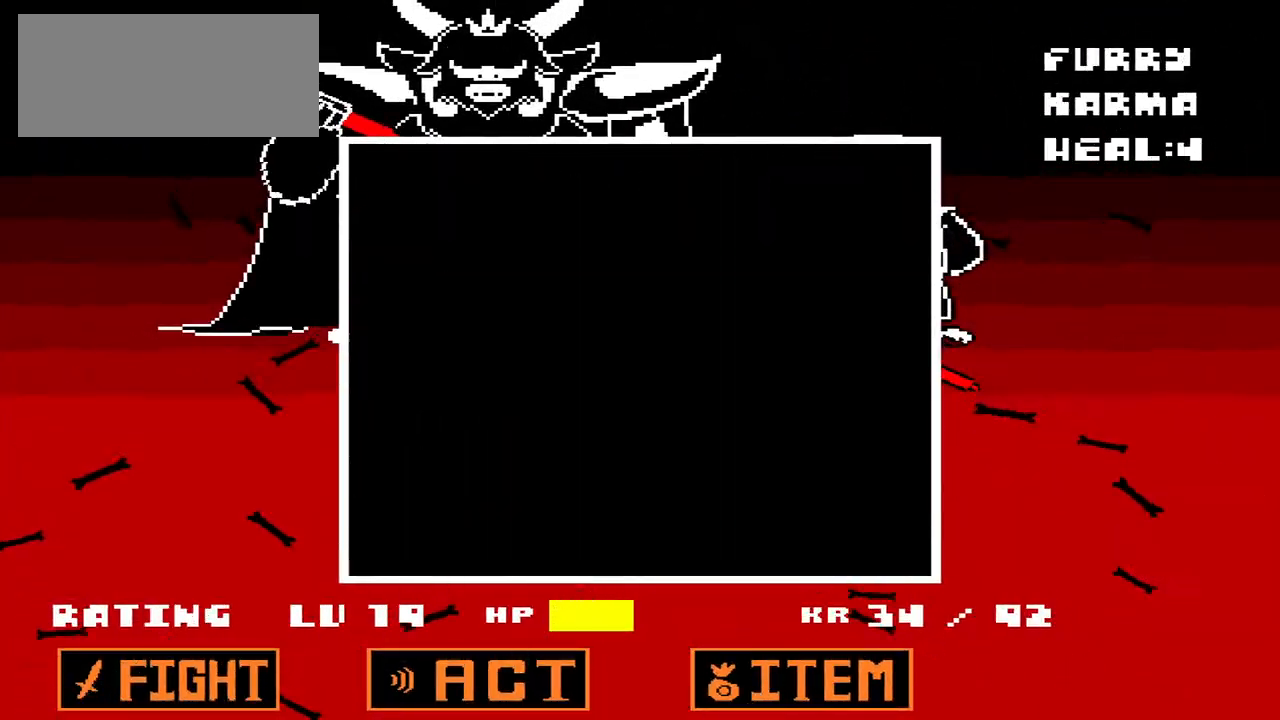
{"keys": [], "events": [[100, "left", "down"], [200, "left", "up"]]}
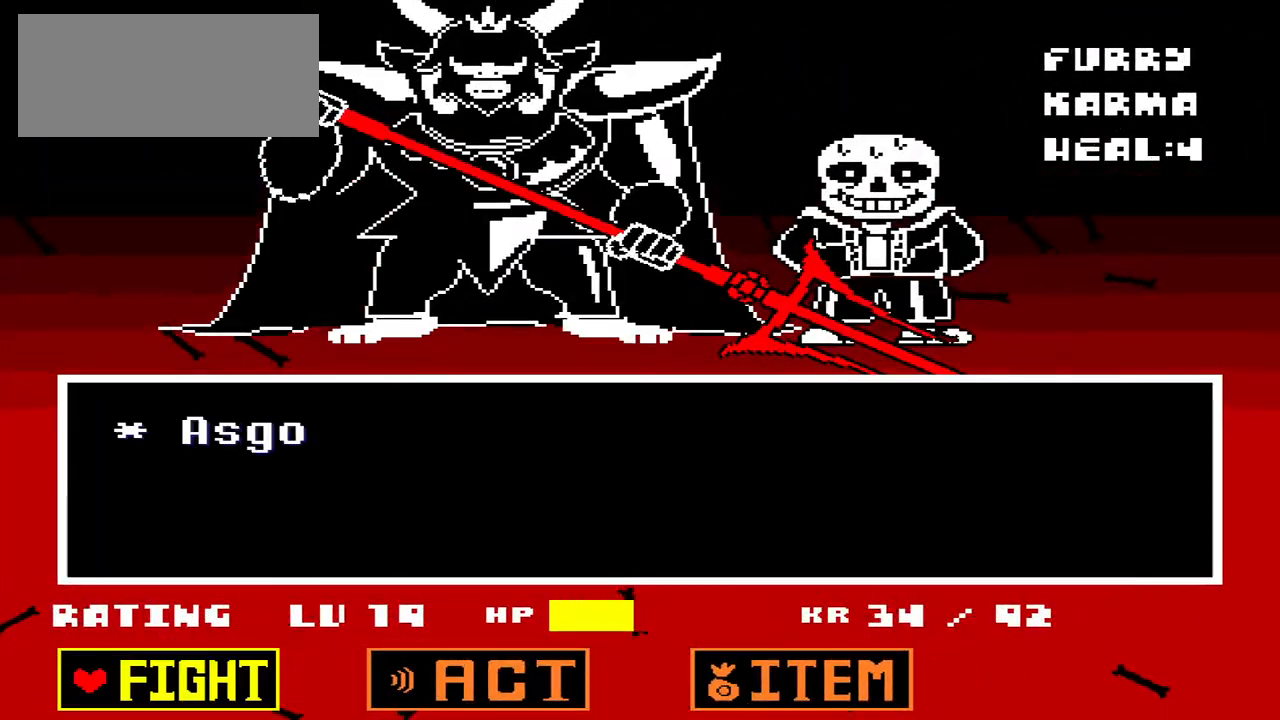
{"keys": ["z"], "events": [[133, "x", "down"], [233, "right", "down"], [233, "x", "up"], [300, "right", "up"], [500, "z", "down"]]}
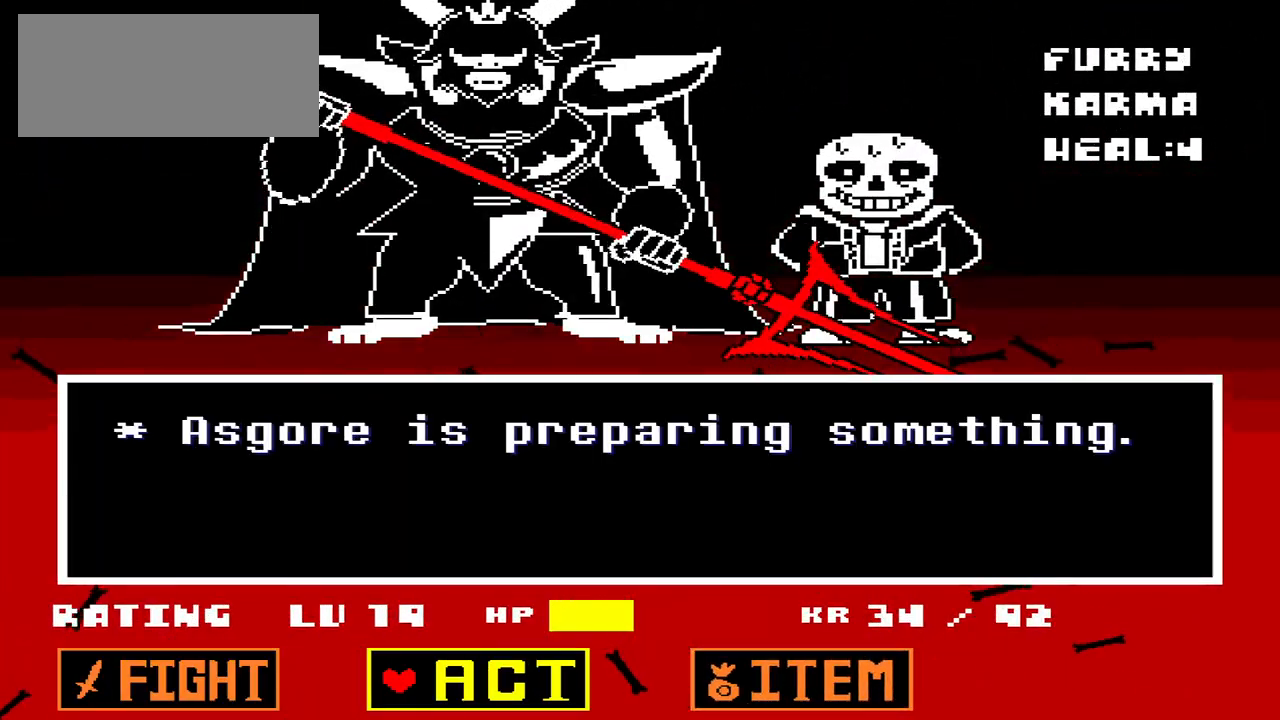
{"keys": ["z"], "events": [[100, "z", "up"], [300, "x", "down"], [367, "right", "down"], [367, "x", "up"], [500, "right", "up"], [500, "z", "down"]]}
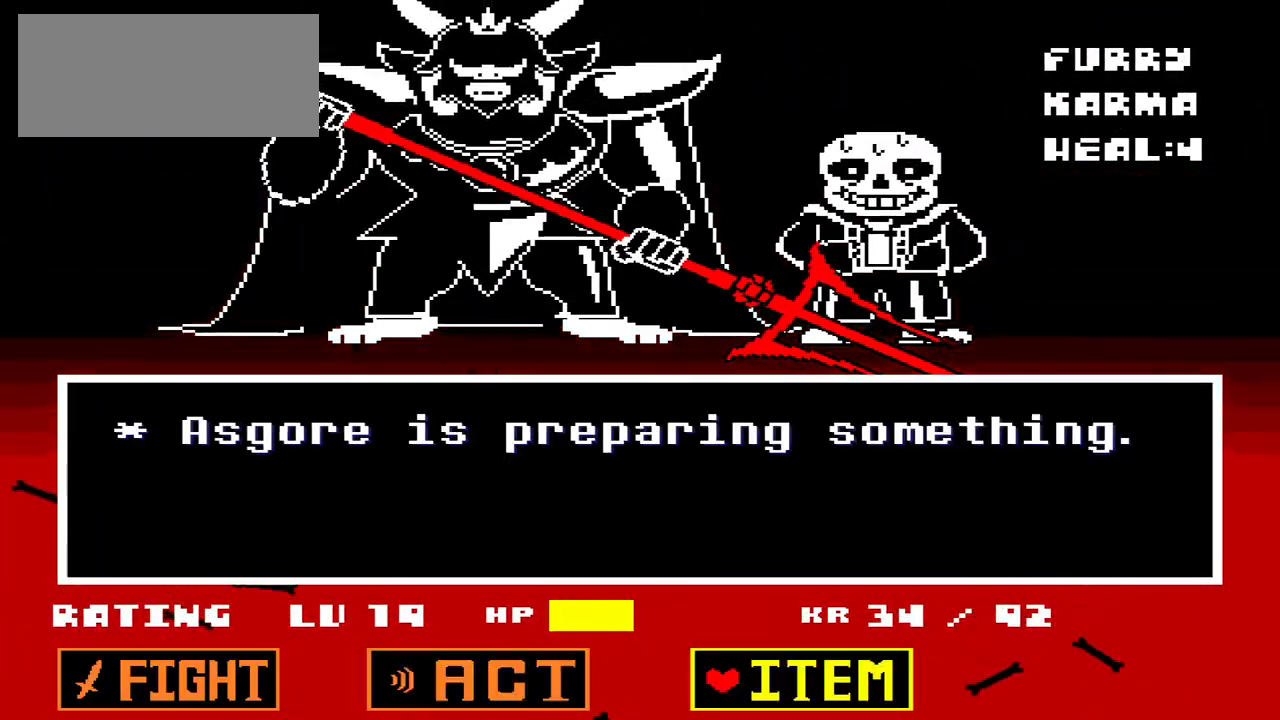
{"keys": [], "events": [[100, "z", "up"], [400, "z", "down"], [433, "z", "up"]]}
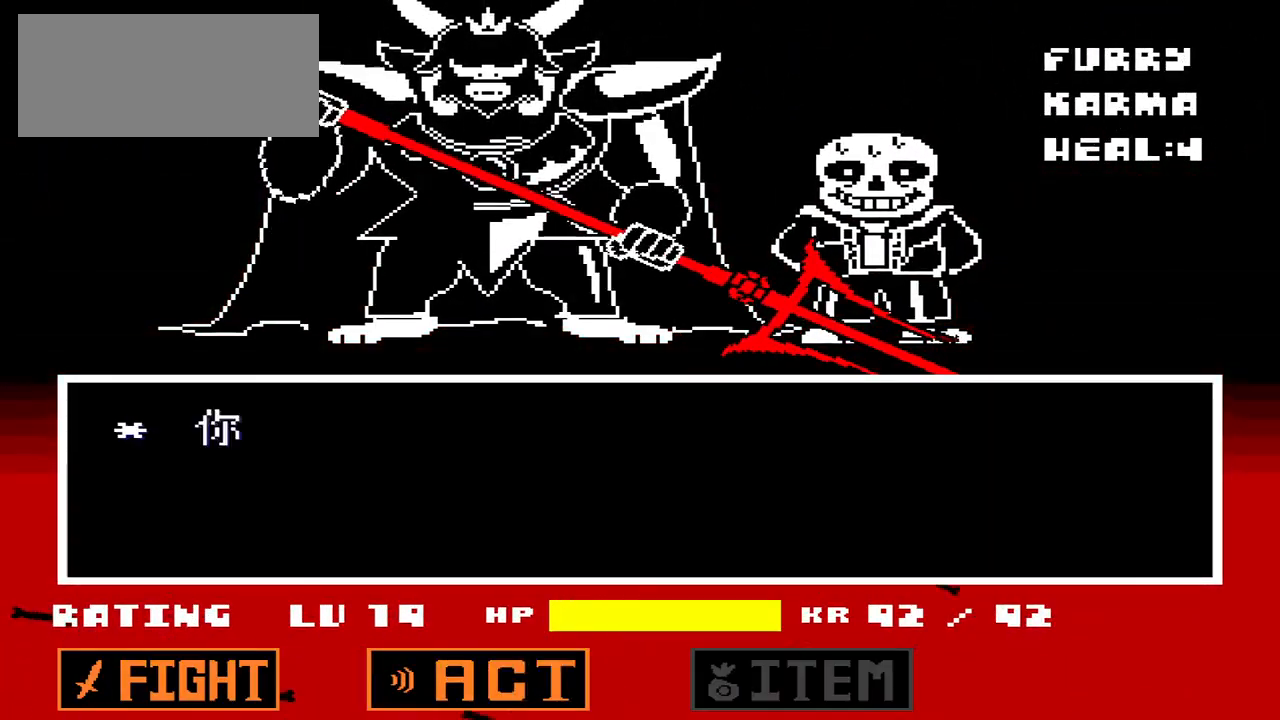
{"keys": [], "events": [[67, "x", "down"], [167, "x", "up"], [200, "z", "down"], [267, "x", "down"], [300, "z", "up"], [400, "left", "down"], [400, "x", "up"], [500, "left", "up"]]}
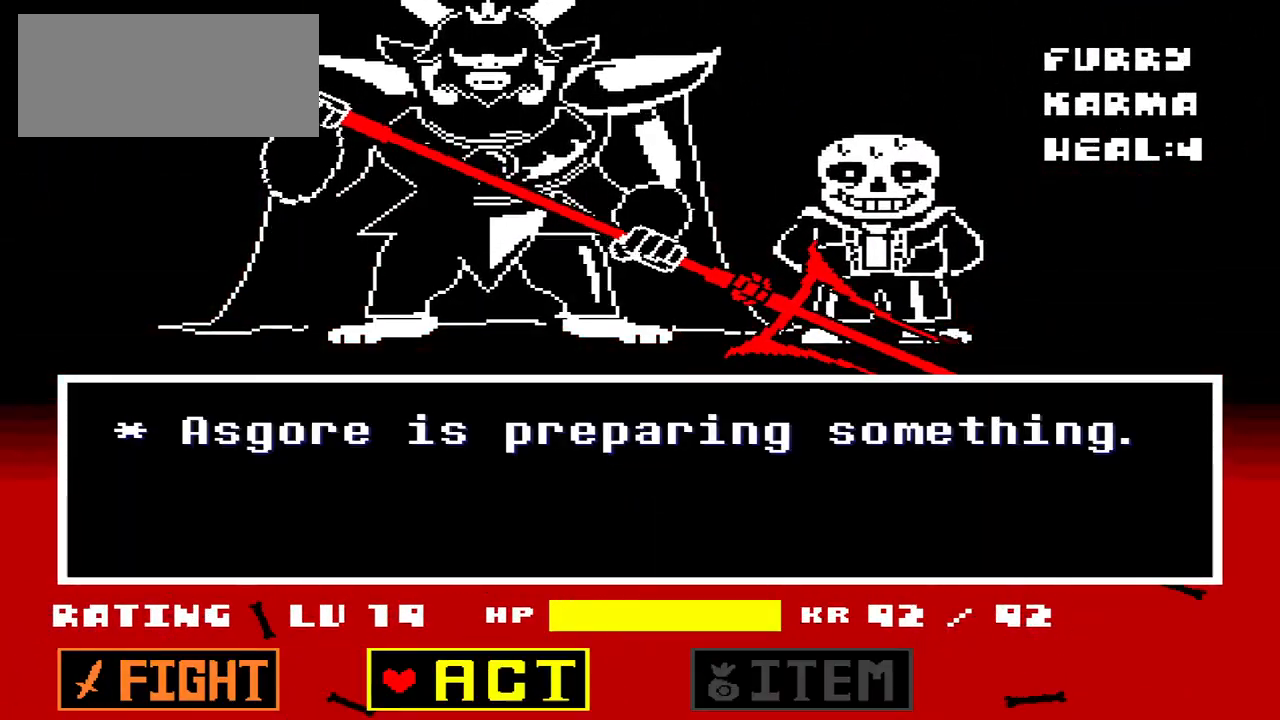
{"keys": [], "events": [[33, "left", "down"], [133, "left", "up"], [167, "z", "down"], [267, "z", "up"], [367, "z", "down"], [467, "z", "up"]]}
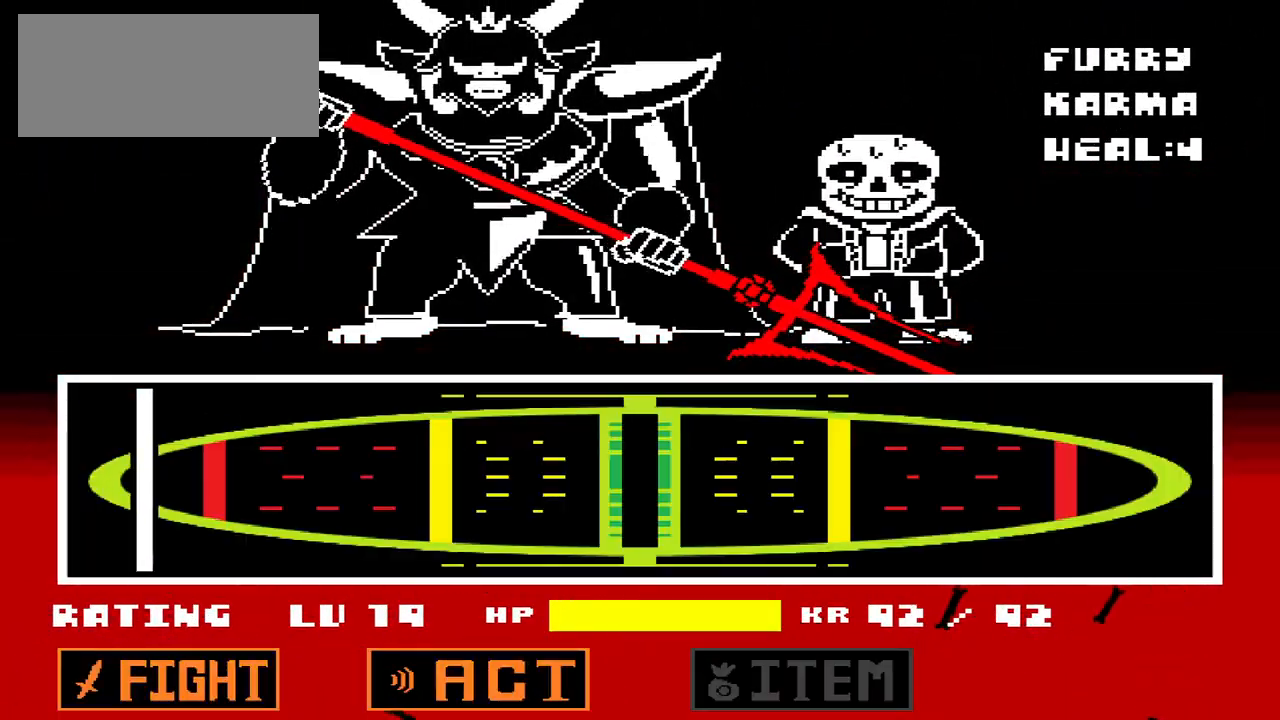
{"keys": [], "events": []}
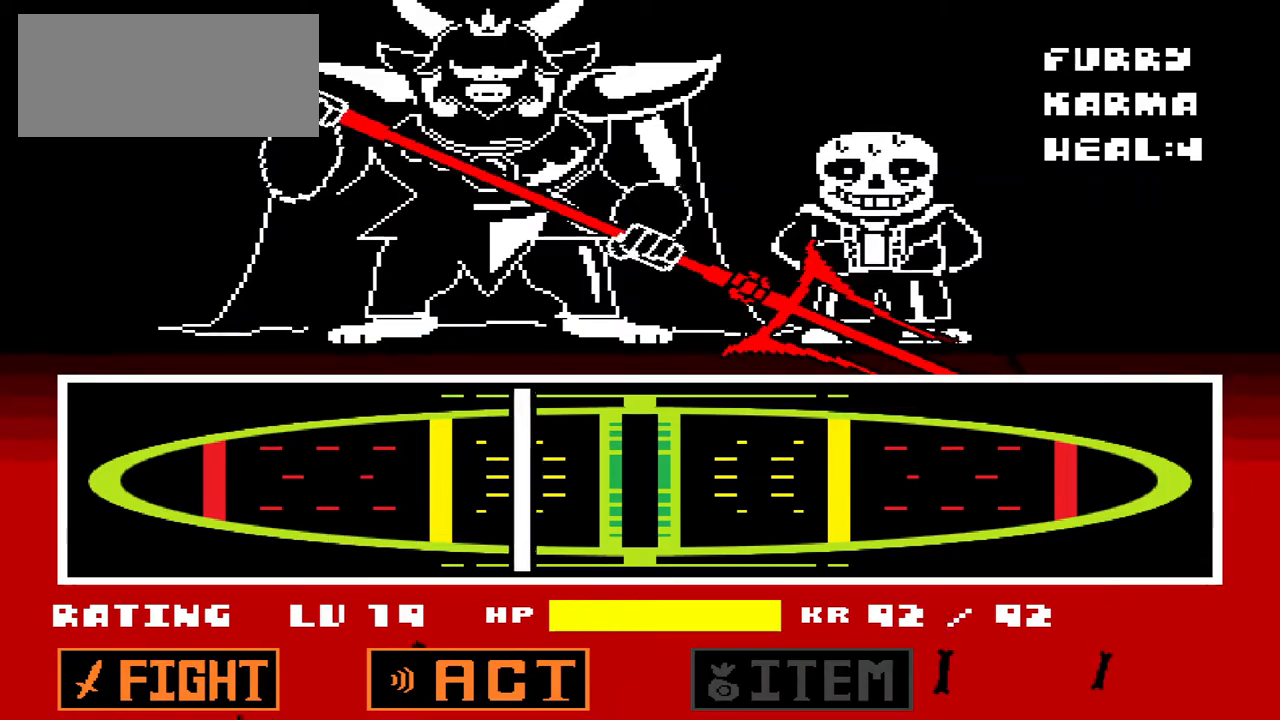
{"keys": [], "events": [[67, "z", "down"], [167, "z", "up"]]}
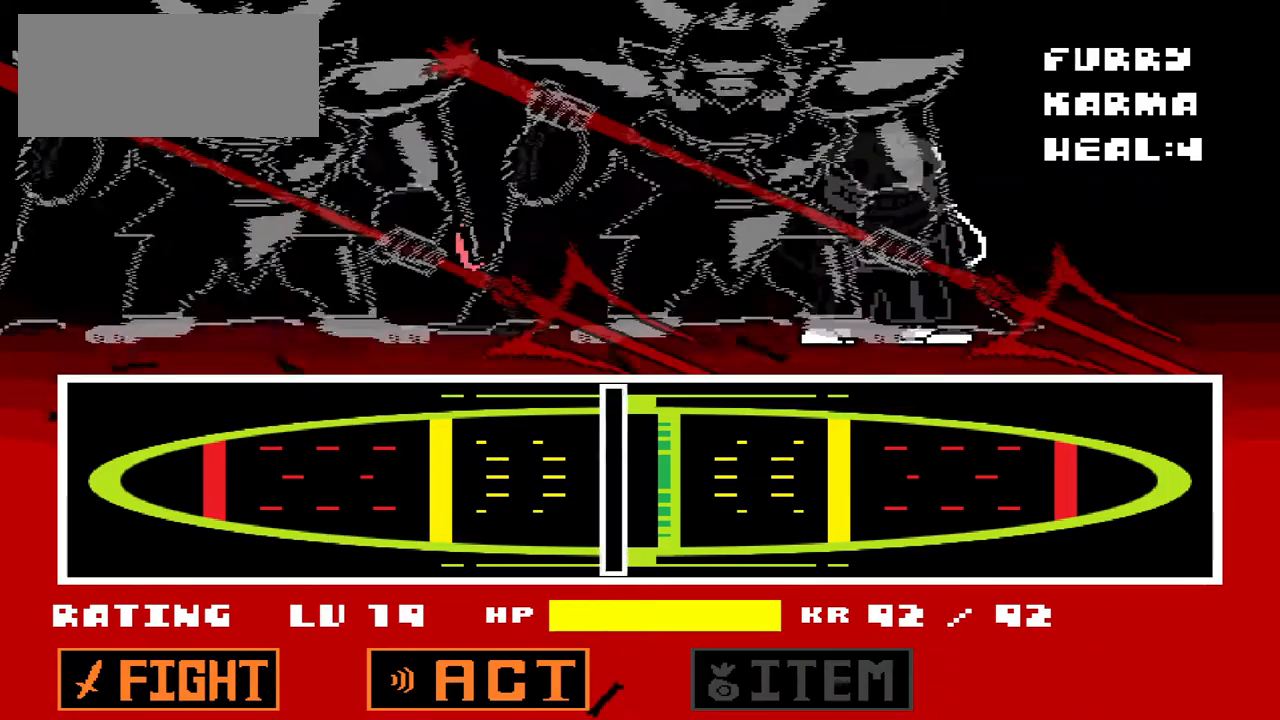
{"keys": [], "events": []}
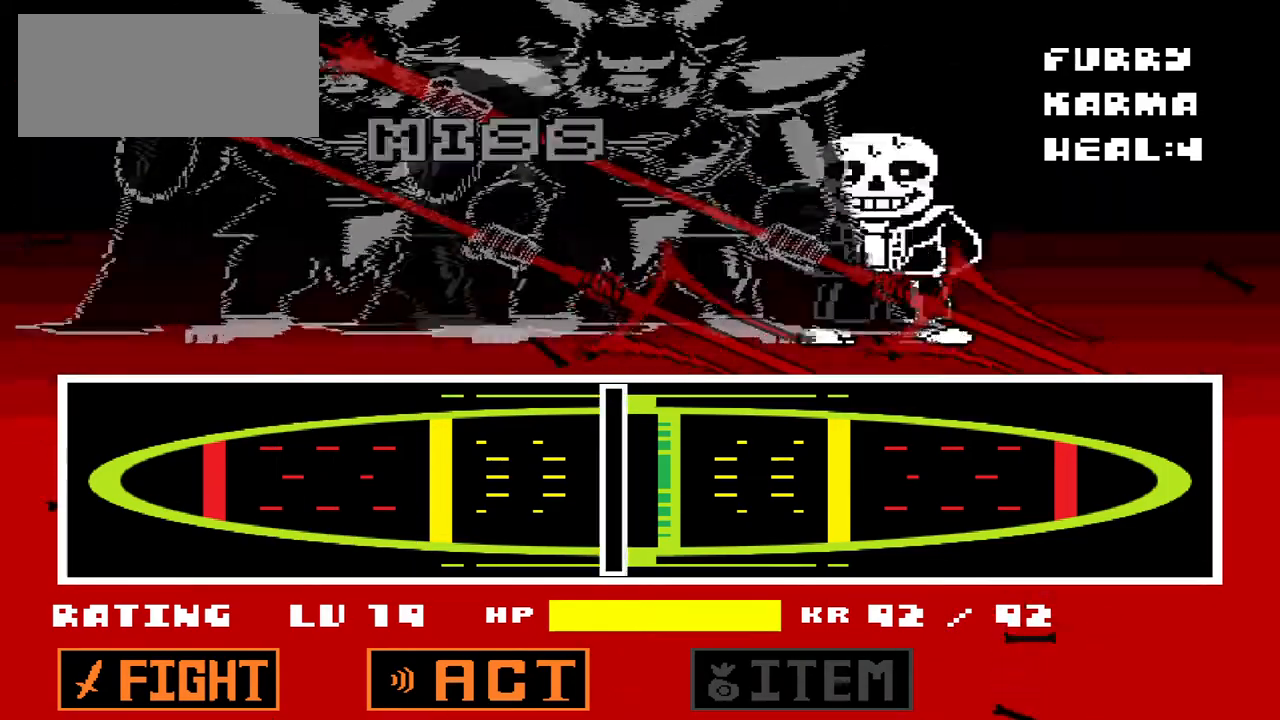
{"keys": [], "events": []}
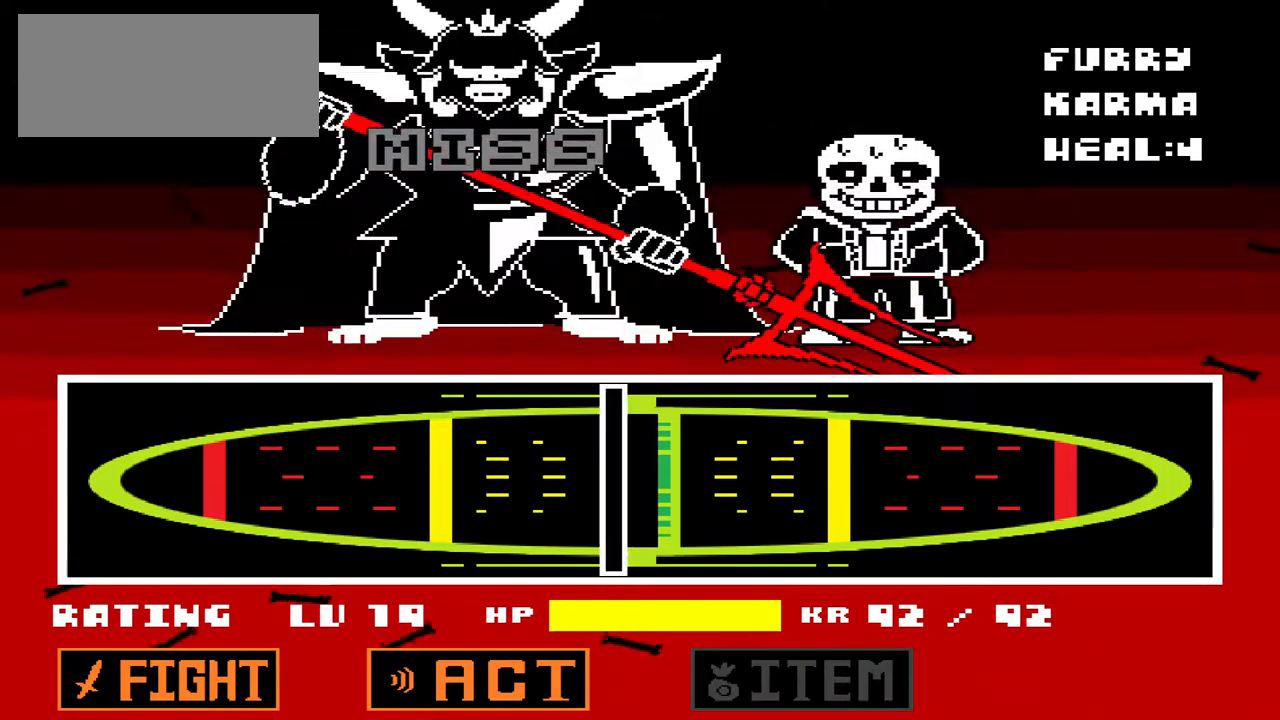
{"keys": [], "events": []}
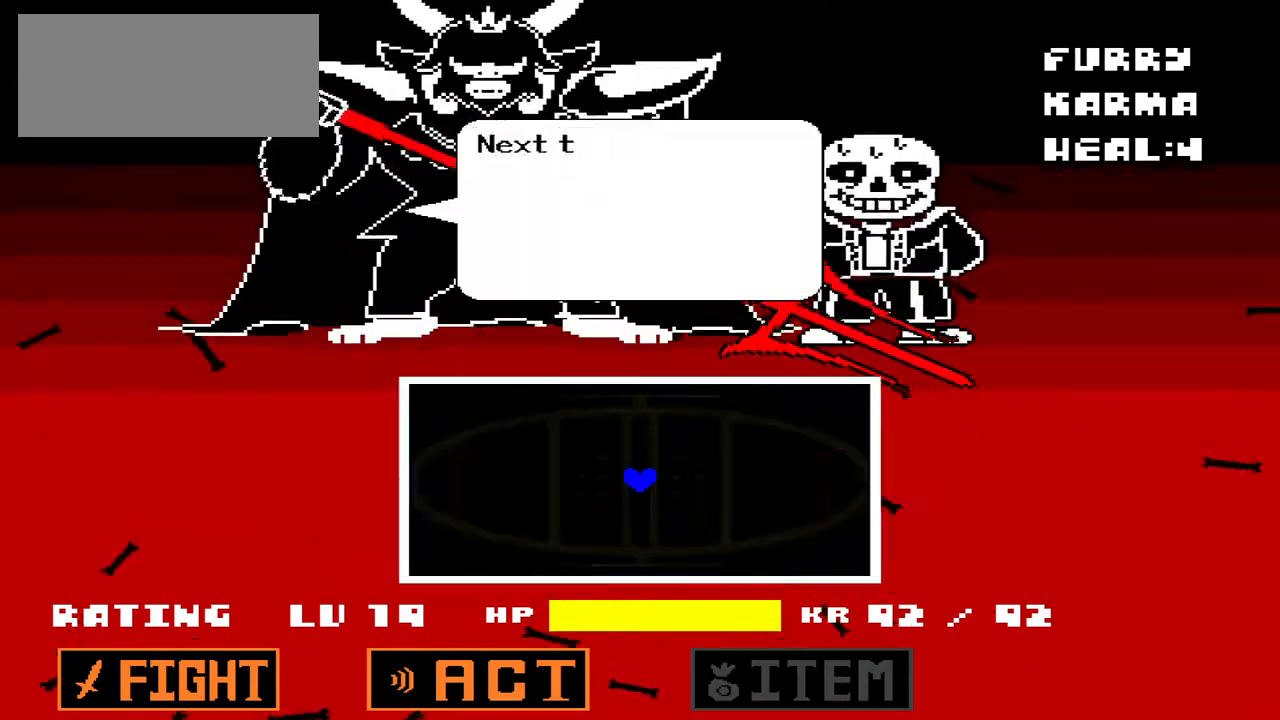
{"keys": [], "events": [[100, "x", "down"], [233, "x", "up"]]}
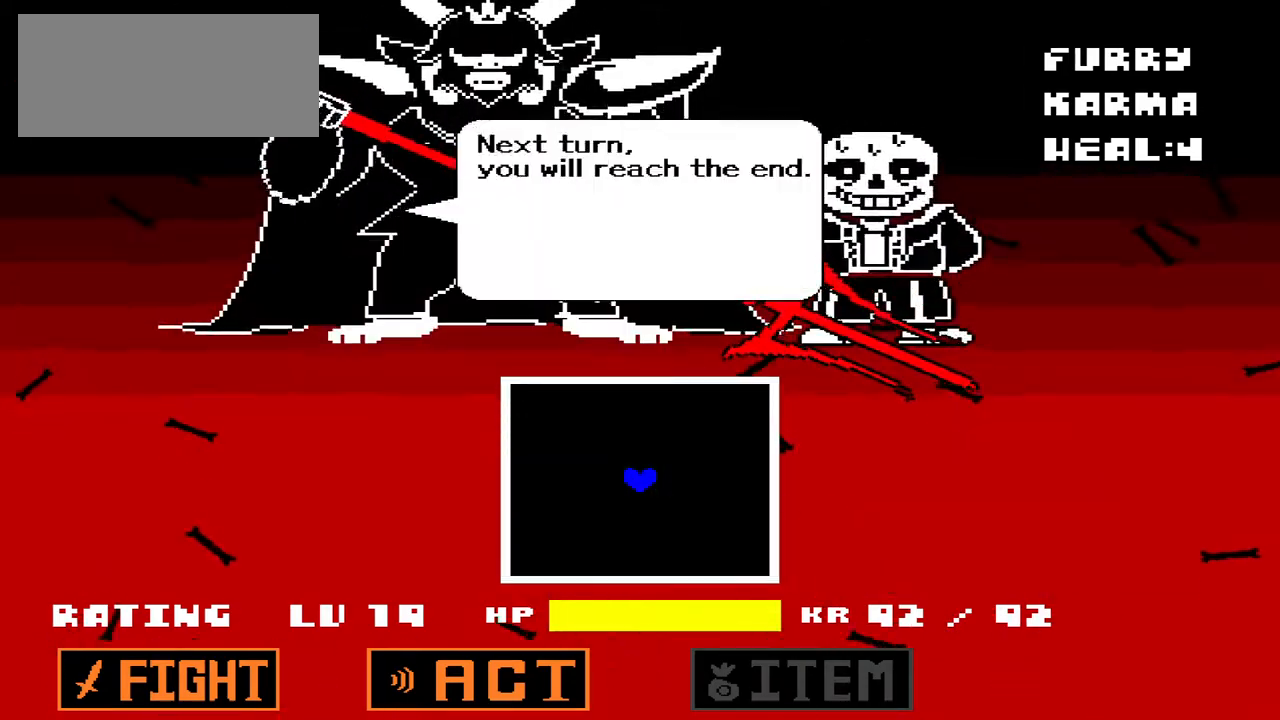
{"keys": ["z"], "events": [[433, "z", "down"]]}
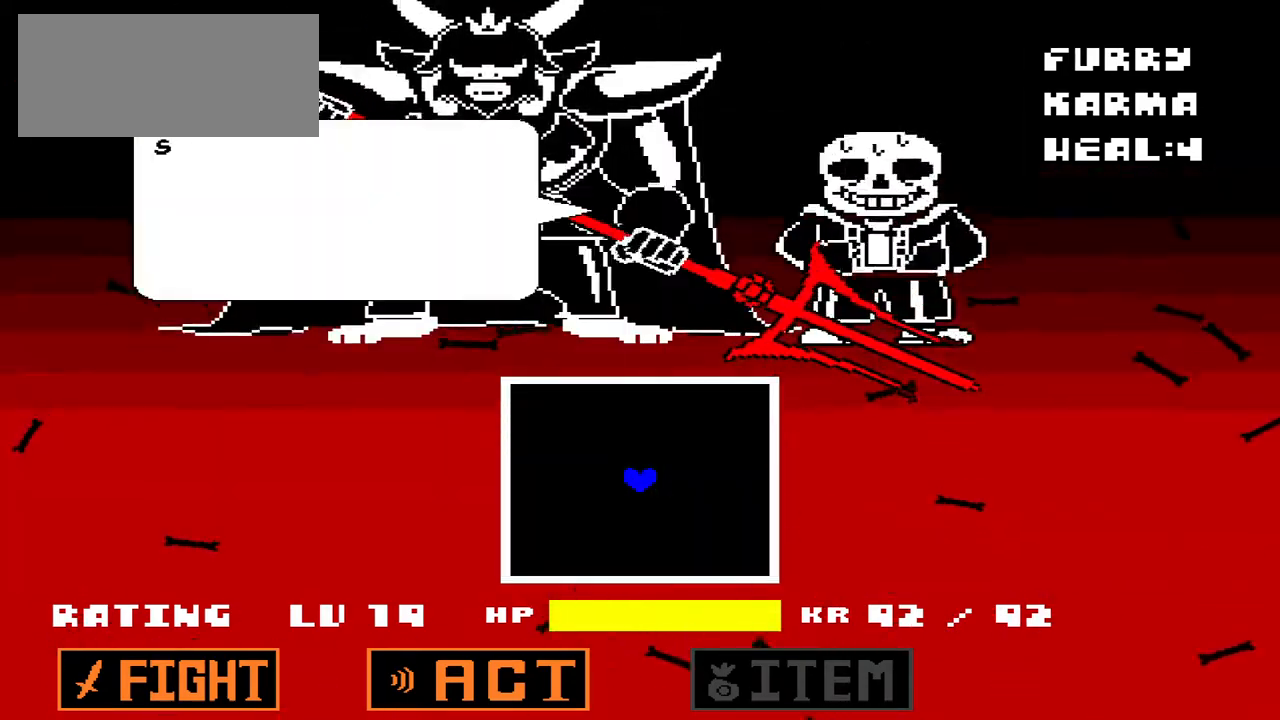
{"keys": [], "events": [[67, "z", "up"]]}
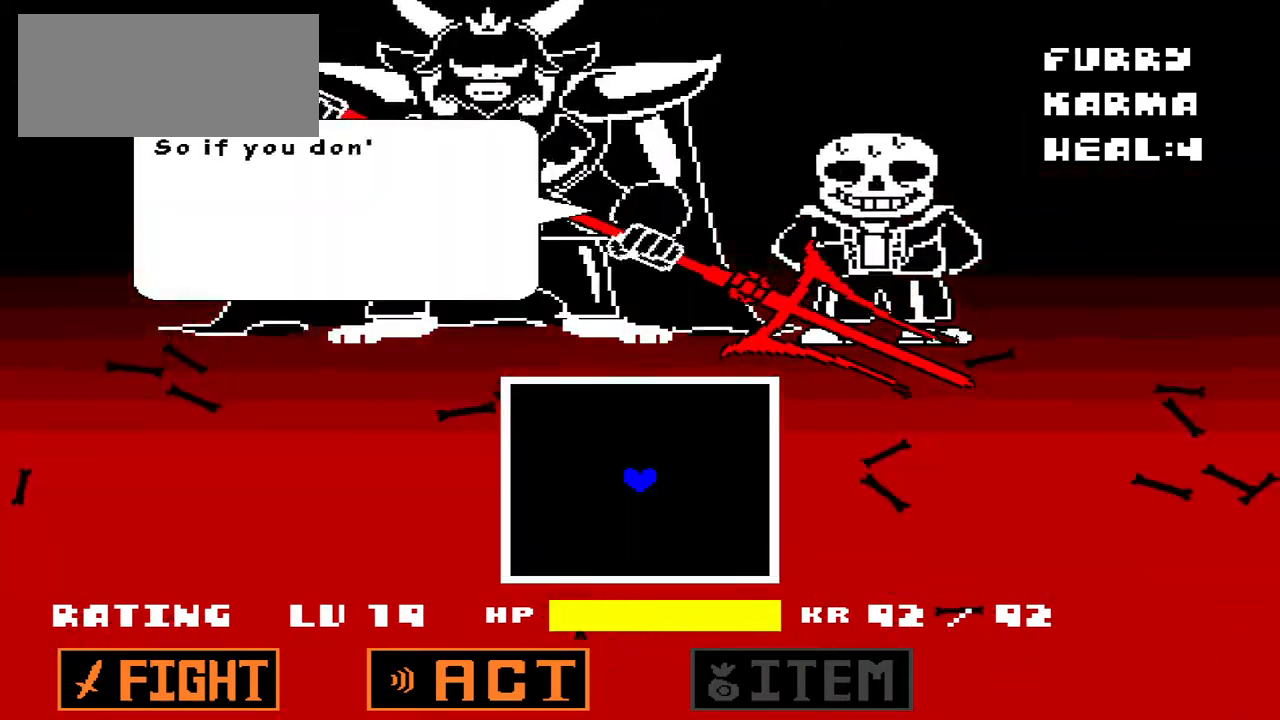
{"keys": ["z"], "events": [[33, "x", "down"], [100, "x", "up"], [500, "z", "down"]]}
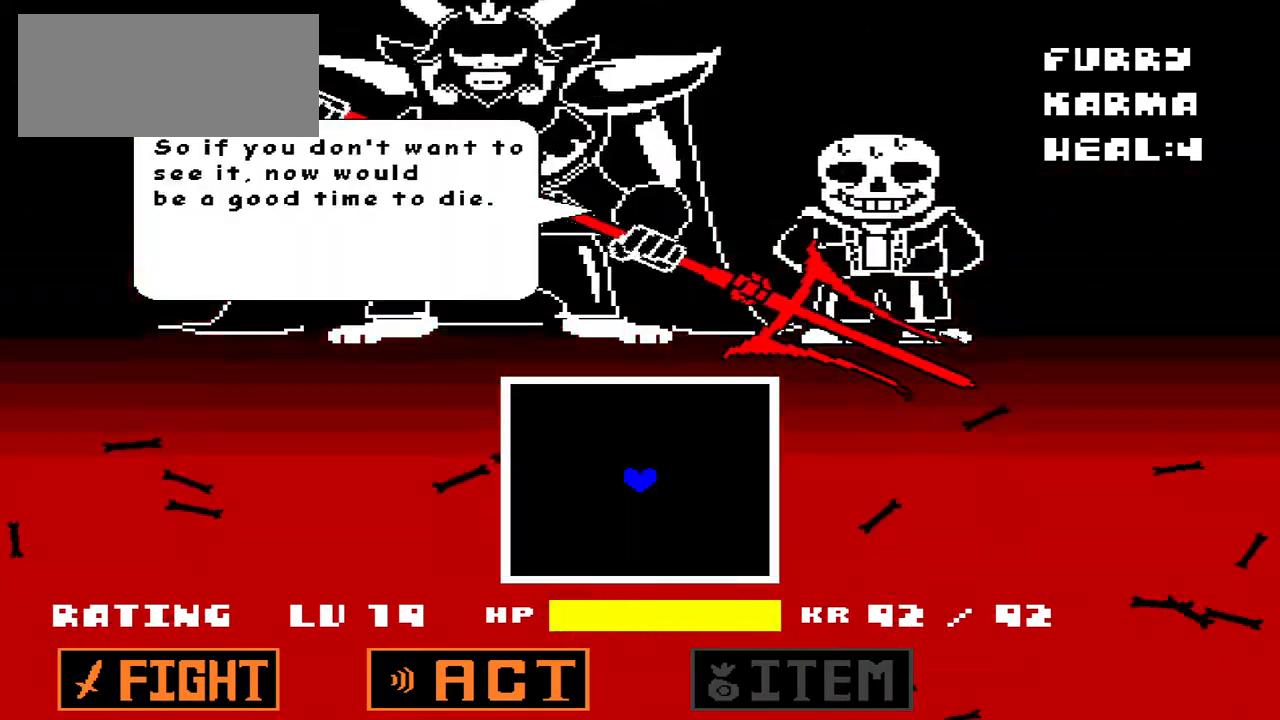
{"keys": ["up"], "events": [[67, "z", "up"], [400, "left", "down"], [433, "up", "down"], [467, "left", "up"]]}
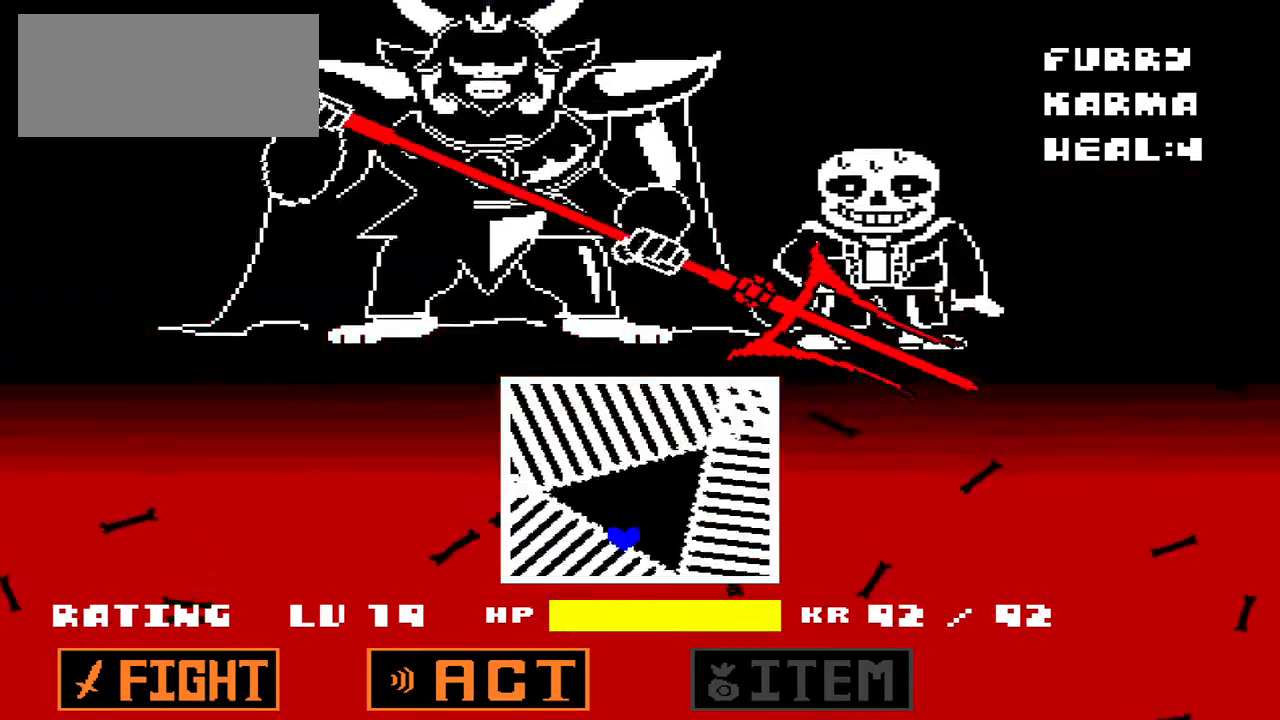
{"keys": [], "events": [[133, "up", "up"], [167, "right", "down"], [267, "right", "up"]]}